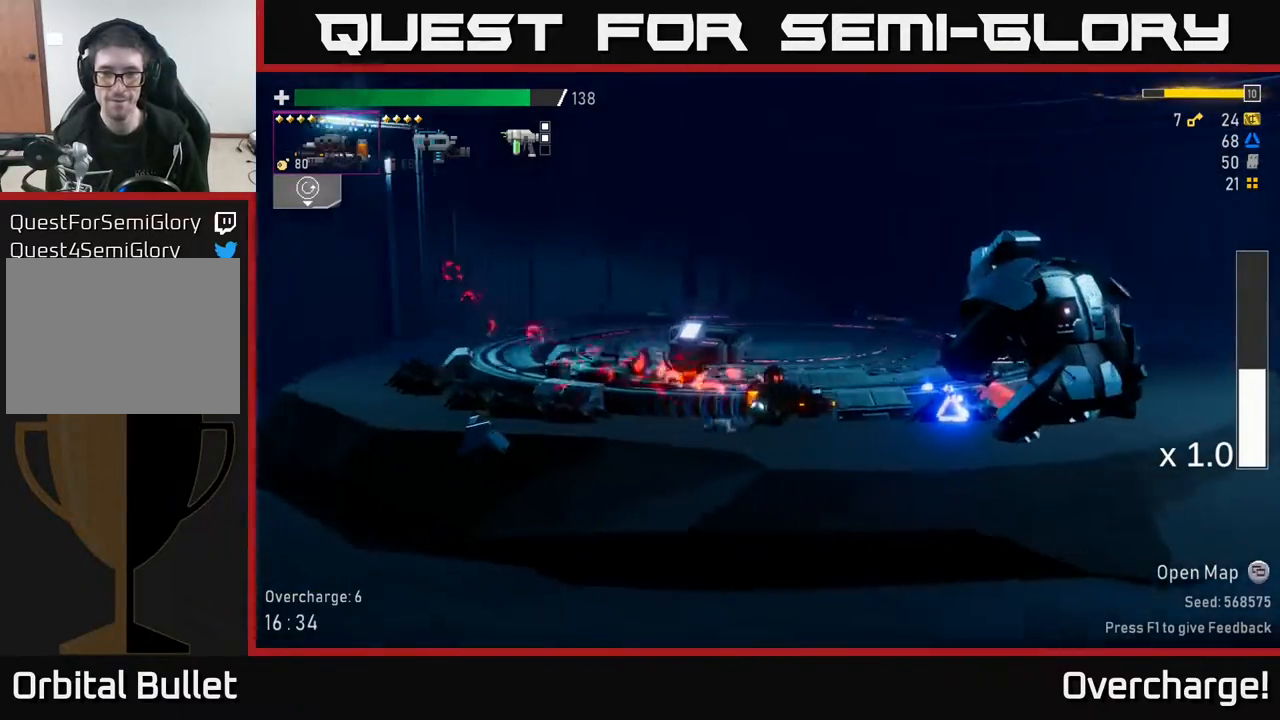
Gameplay with a controller (Xbox layout); each line is a JSON object with the inputs held at the frame after it. "events" lists button and stick changes between this image and that frame as [ms after this image, input, new state], when the widget could be followed in between. Not read: right_stick.
{"buttons": [], "left_stick": "right", "events": []}
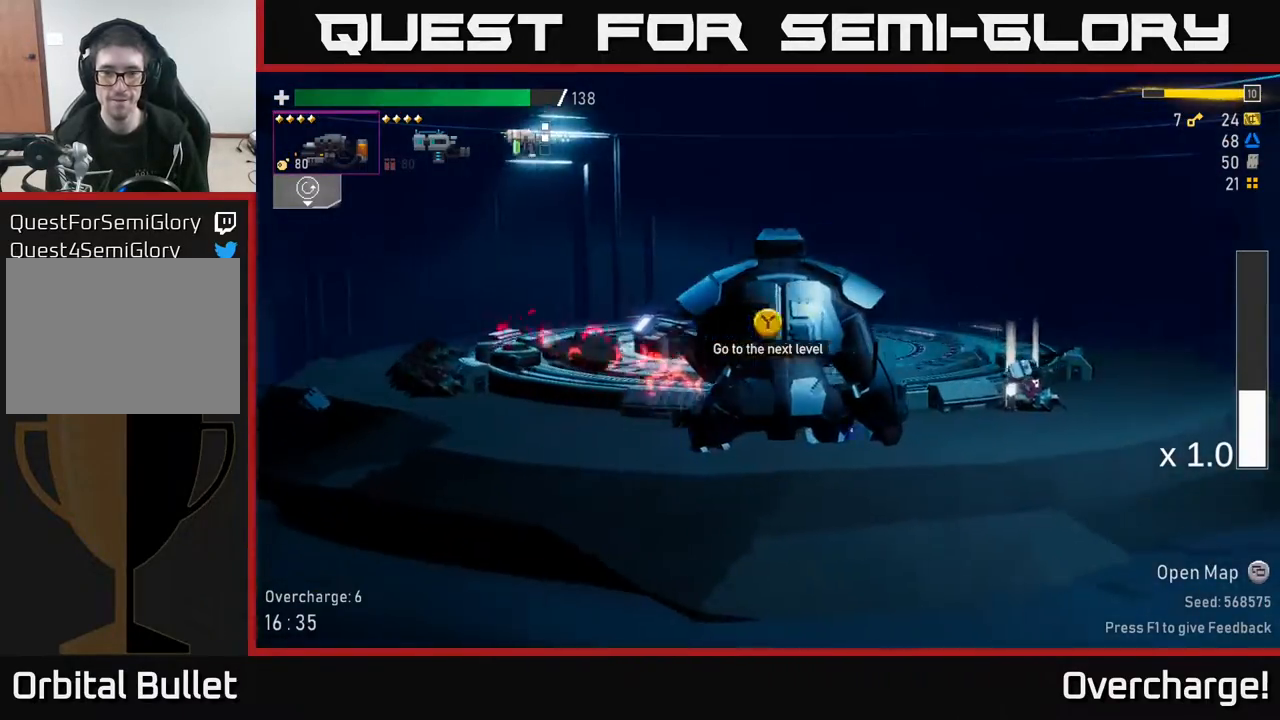
{"buttons": [], "left_stick": "right", "events": []}
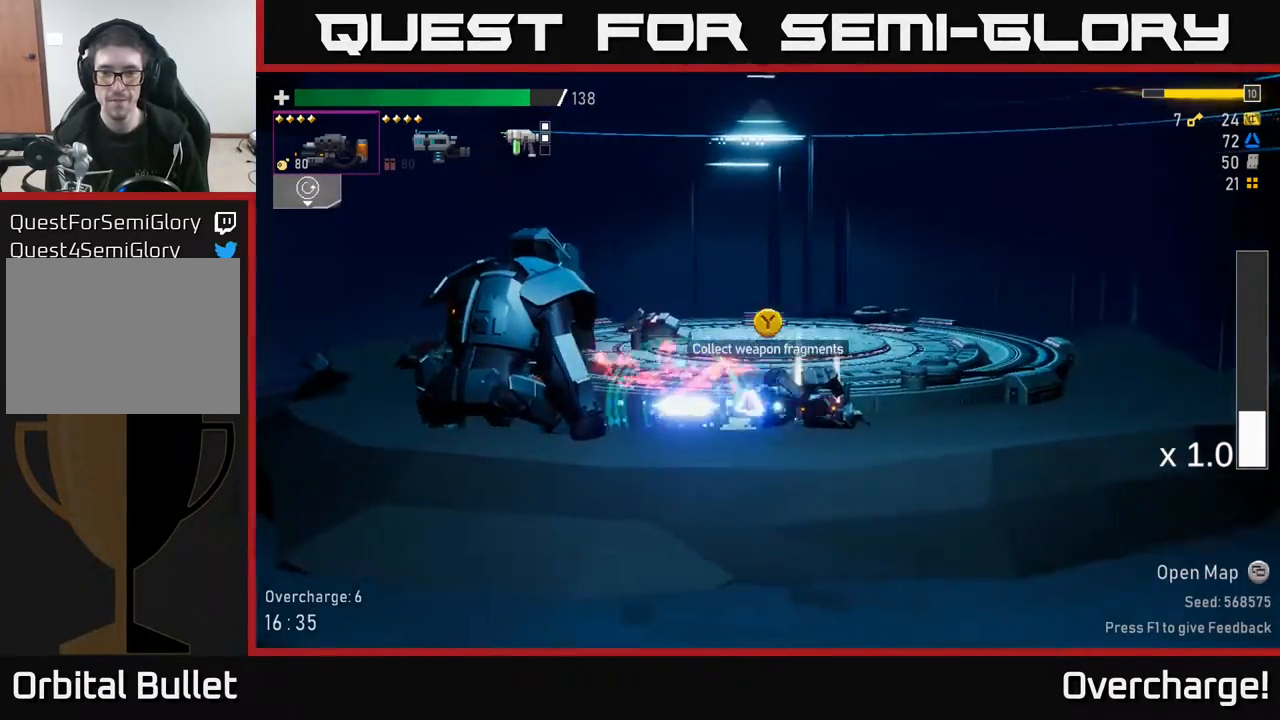
{"buttons": [], "left_stick": "right", "events": [[67, "Y", "down"], [133, "Y", "up"], [183, "Y", "down"], [283, "Y", "up"]]}
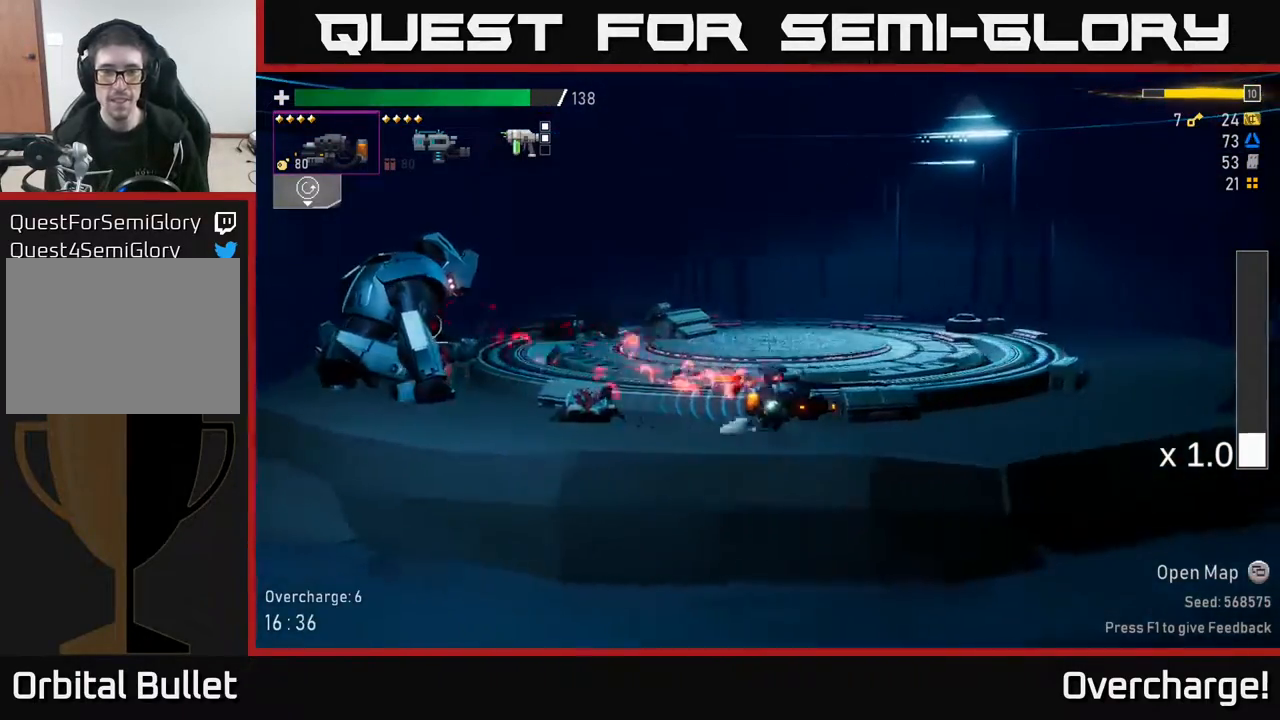
{"buttons": [], "left_stick": "left", "events": [[33, "X", "down"], [217, "left_stick", "left"], [300, "X", "up"]]}
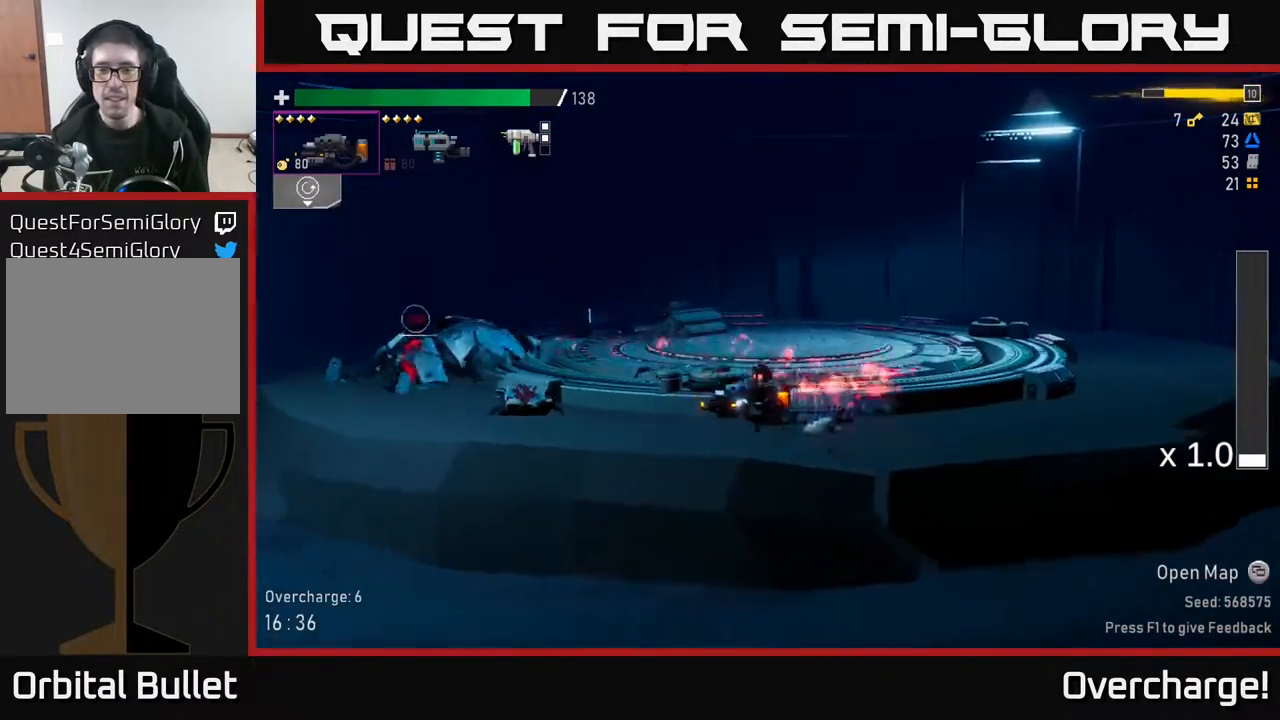
{"buttons": ["X"], "left_stick": "left", "events": [[167, "X", "down"], [317, "X", "up"], [450, "X", "down"]]}
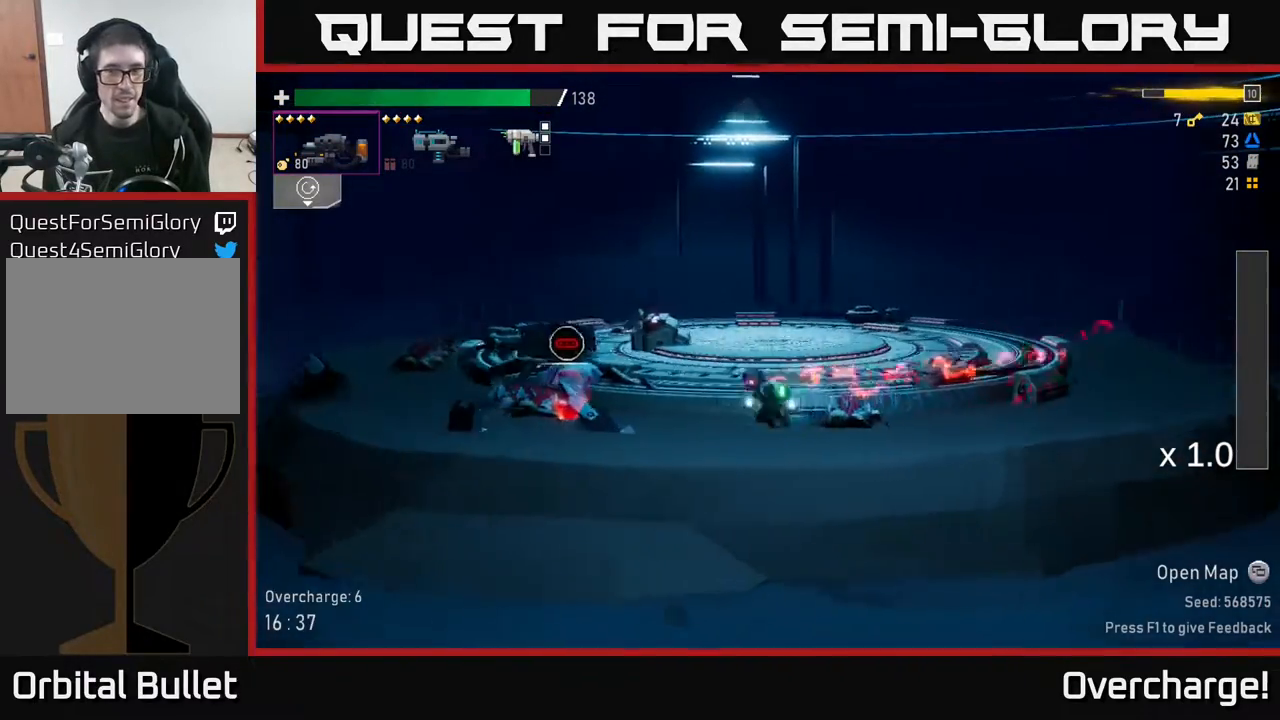
{"buttons": [], "left_stick": "left", "events": [[117, "X", "up"], [400, "Y", "down"], [500, "Y", "up"]]}
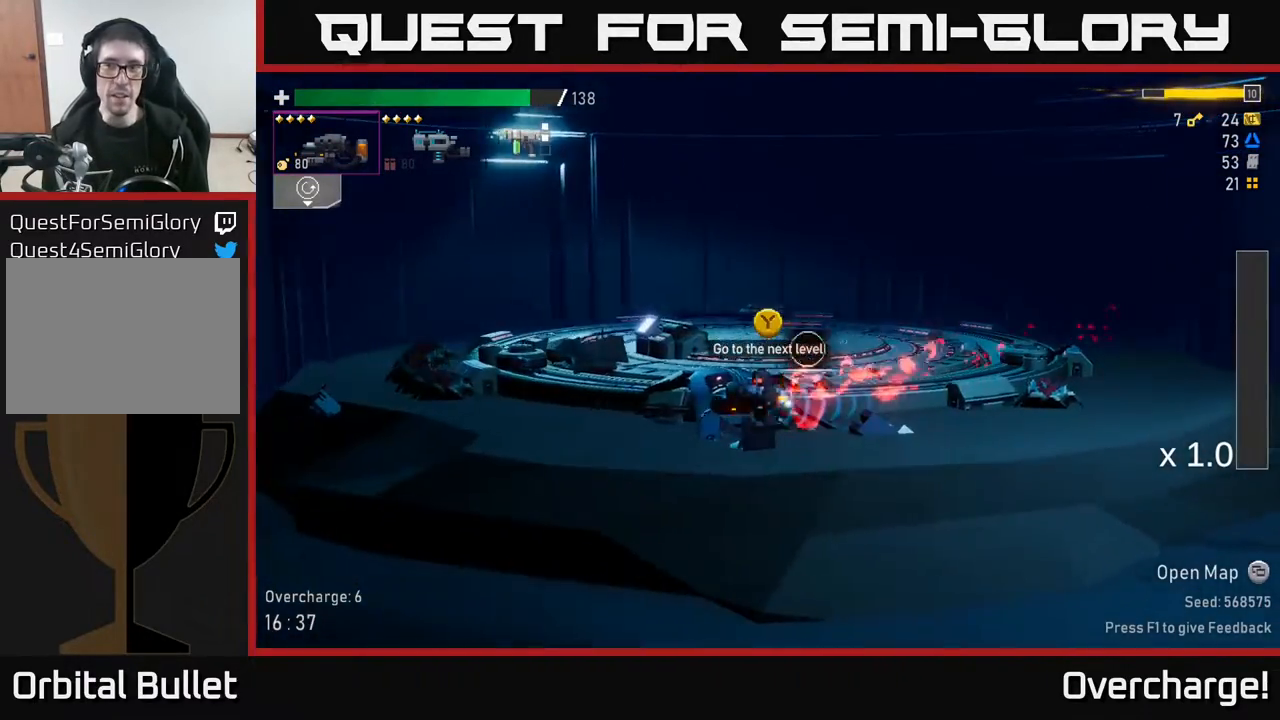
{"buttons": [], "left_stick": "center", "events": [[17, "left_stick", "center"], [100, "Y", "down"], [167, "Y", "up"]]}
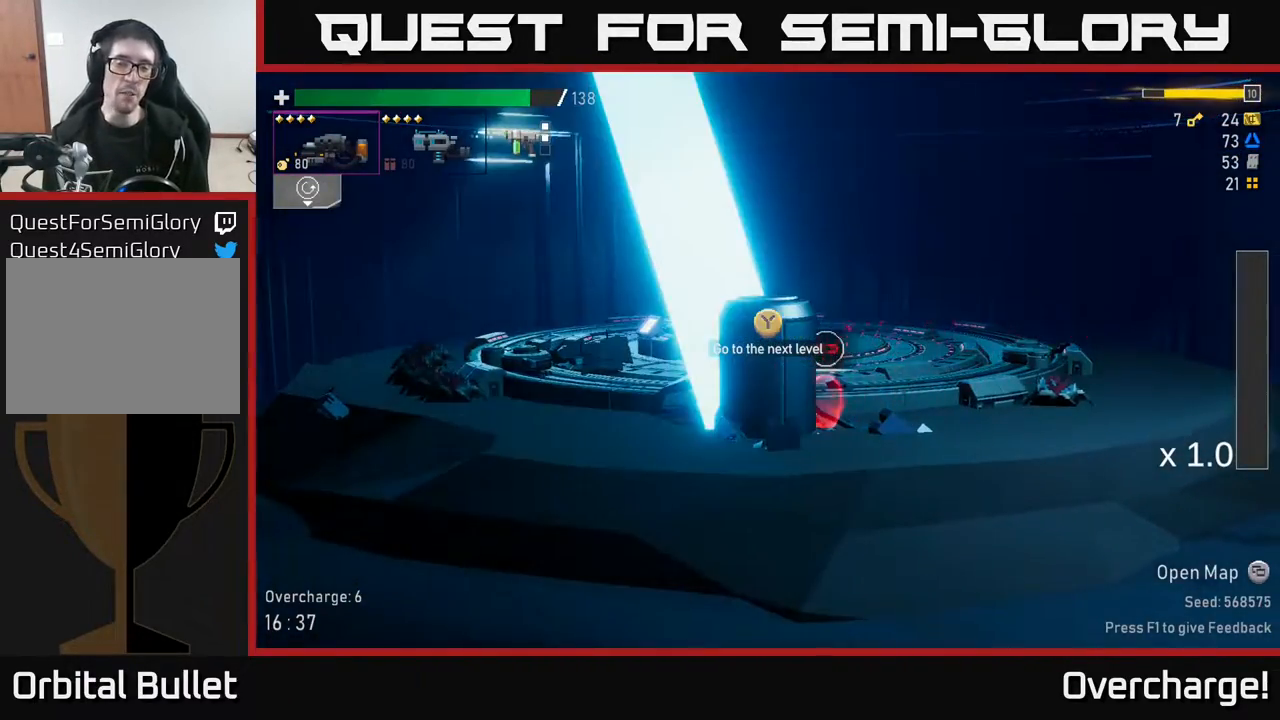
{"buttons": [], "left_stick": "center", "events": []}
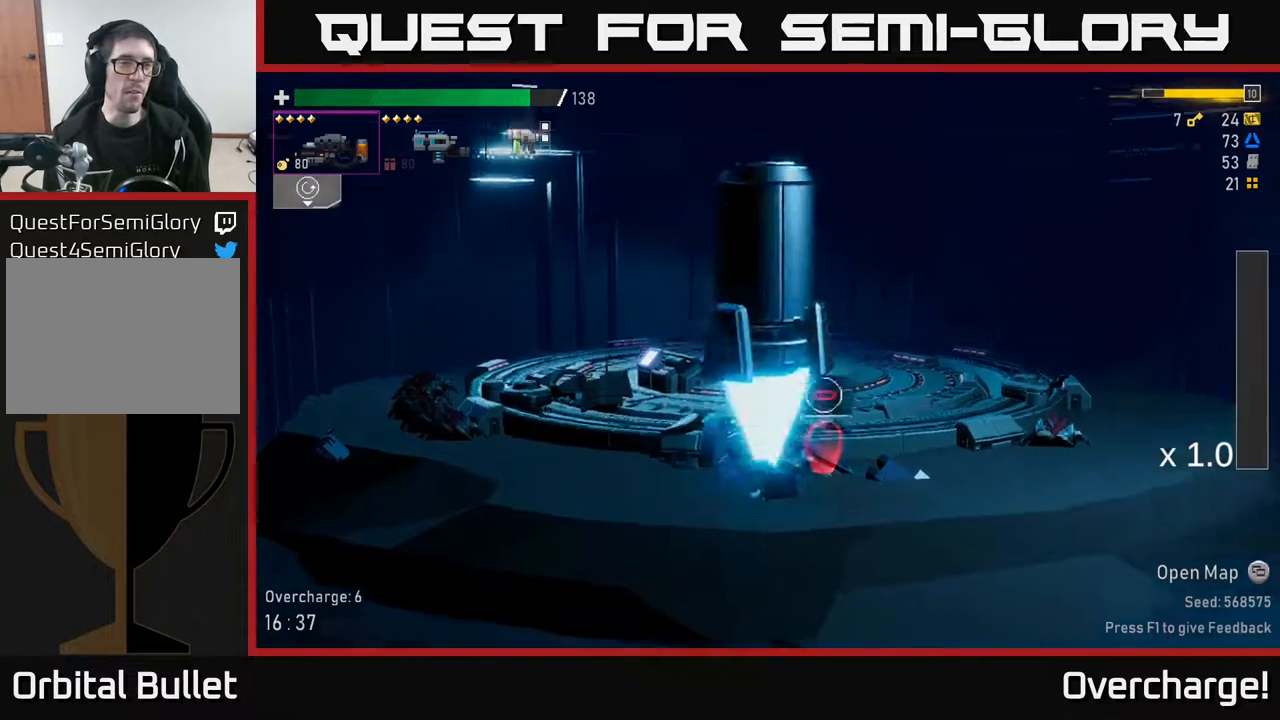
{"buttons": [], "left_stick": "center", "events": []}
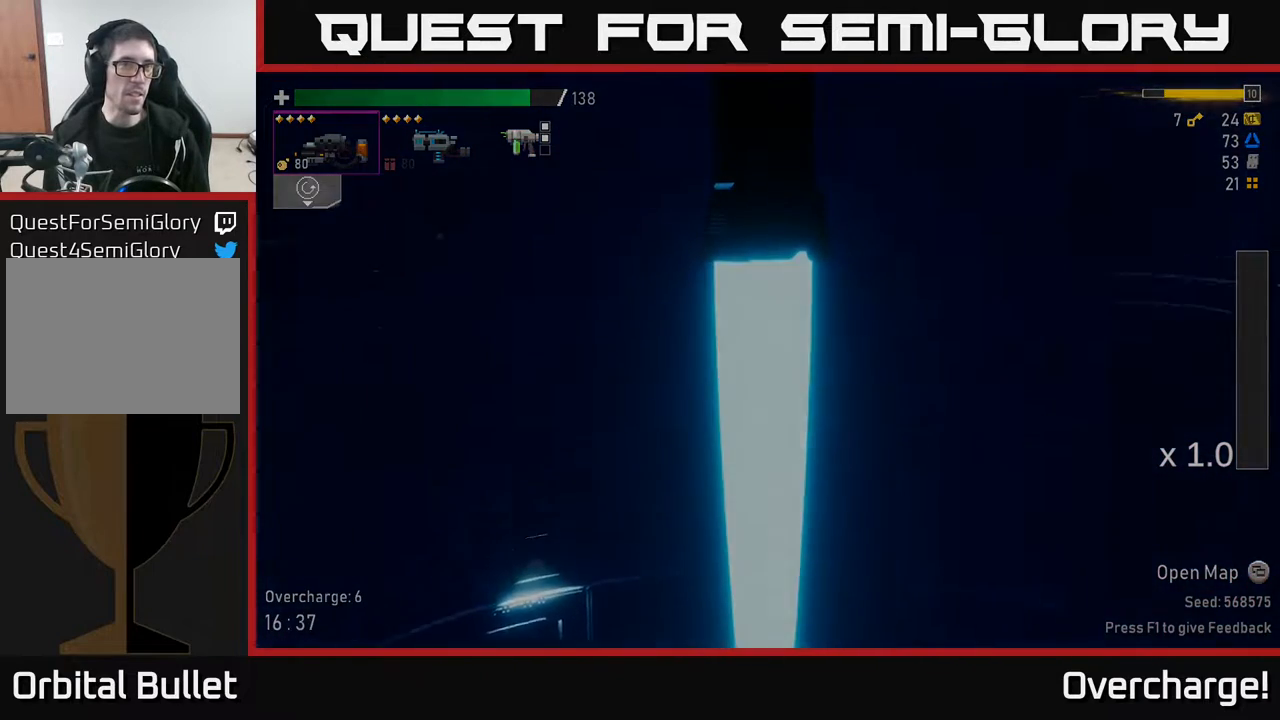
{"buttons": [], "left_stick": "center", "events": []}
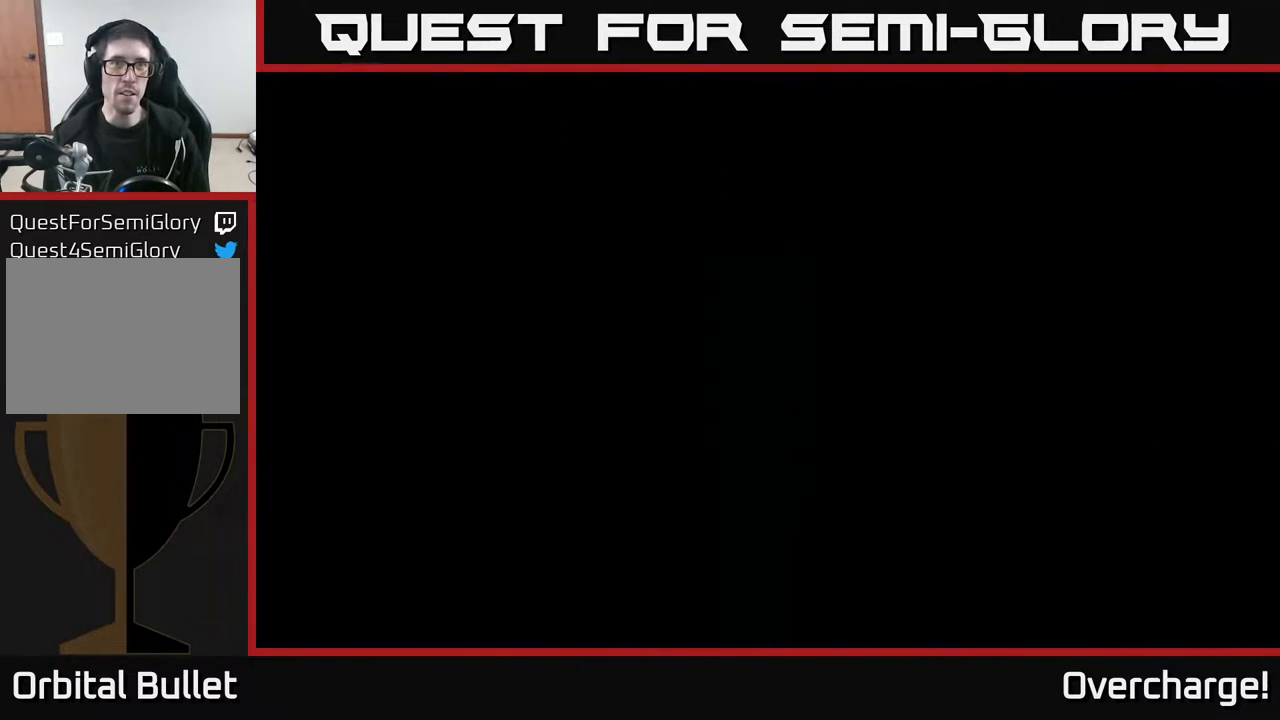
{"buttons": ["A"], "left_stick": "center", "events": [[483, "A", "down"]]}
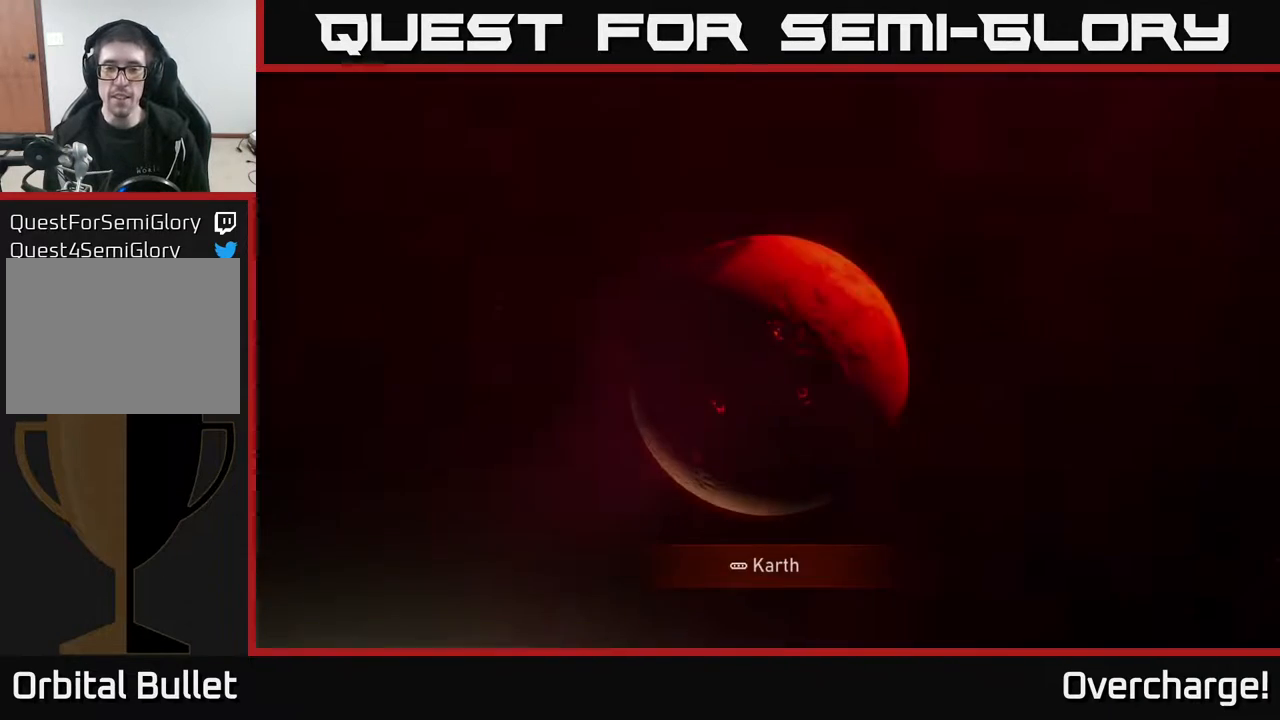
{"buttons": ["X"], "left_stick": "center", "events": [[100, "A", "up"], [200, "A", "down"], [333, "A", "up"], [417, "X", "down"]]}
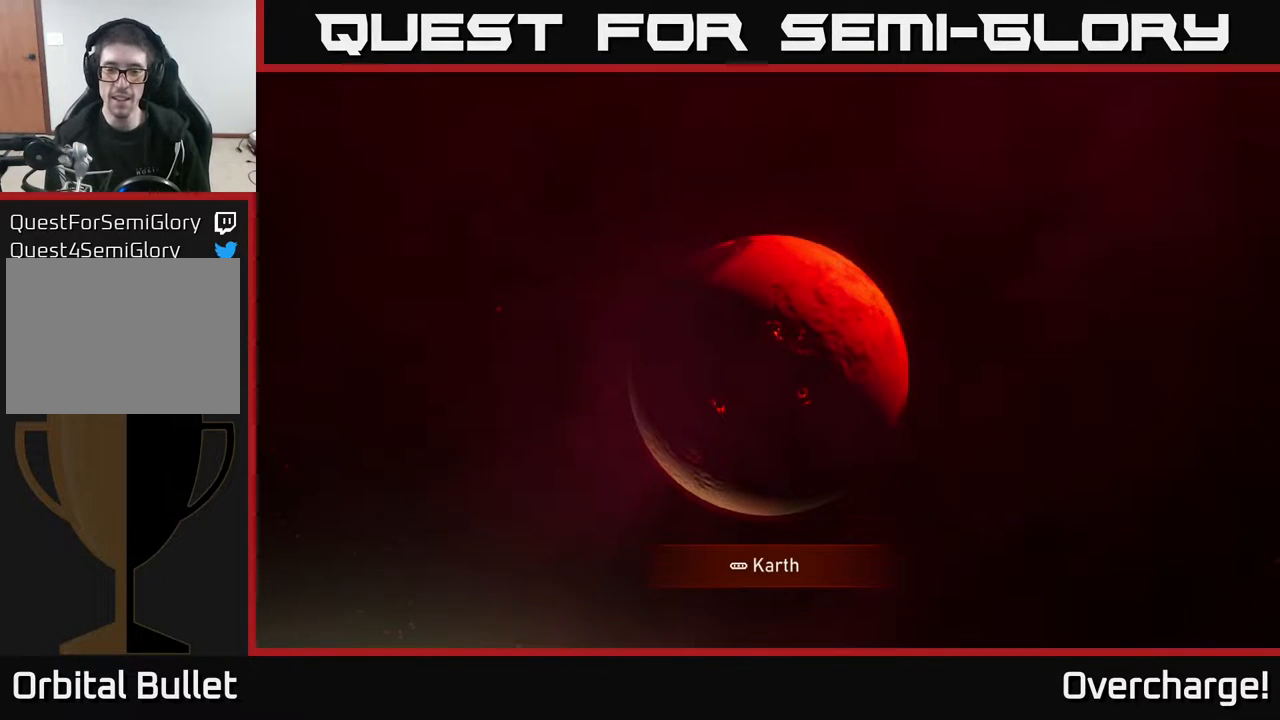
{"buttons": ["A", "X"], "left_stick": "center", "events": [[17, "A", "down"], [50, "X", "up"], [117, "X", "down"], [133, "A", "up"], [267, "X", "up"], [283, "A", "down"], [300, "X", "down"], [367, "A", "up"], [383, "X", "up"], [467, "A", "down"], [467, "X", "down"]]}
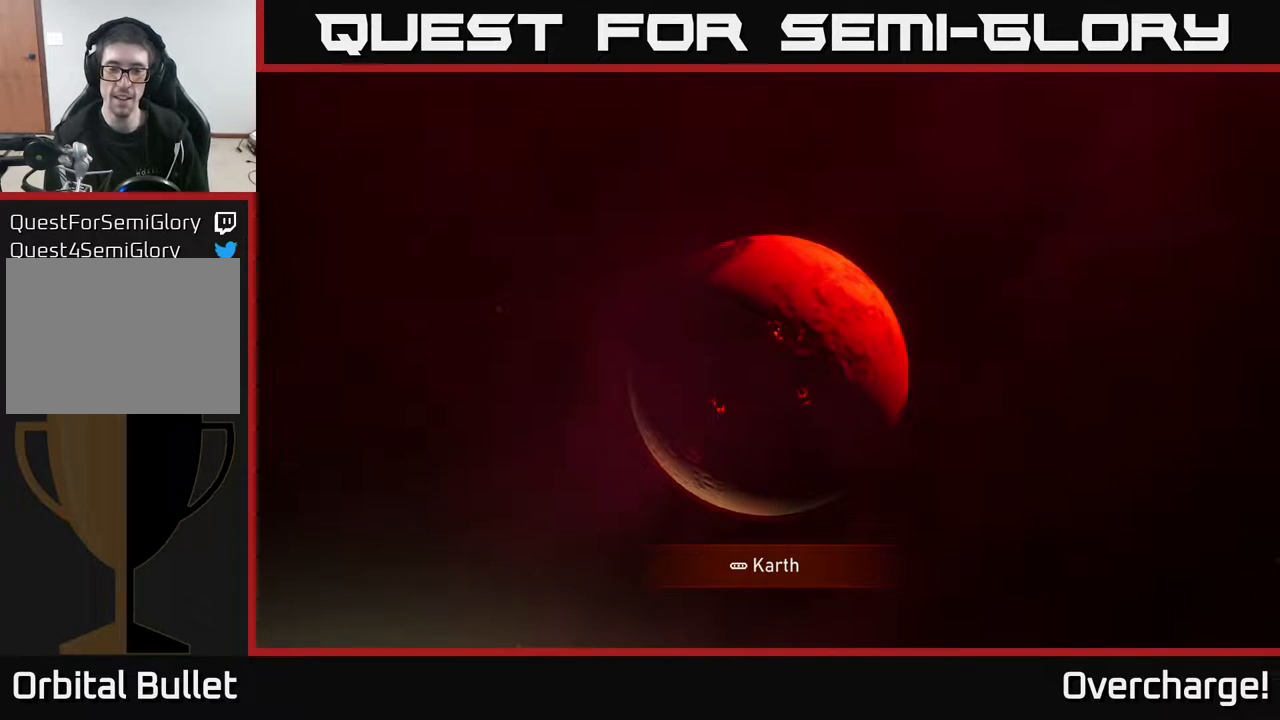
{"buttons": ["A", "X"], "left_stick": "center", "events": [[67, "X", "up"], [100, "A", "up"], [150, "A", "down"], [167, "X", "down"], [267, "X", "up"], [300, "A", "up"], [367, "X", "down"], [483, "A", "down"]]}
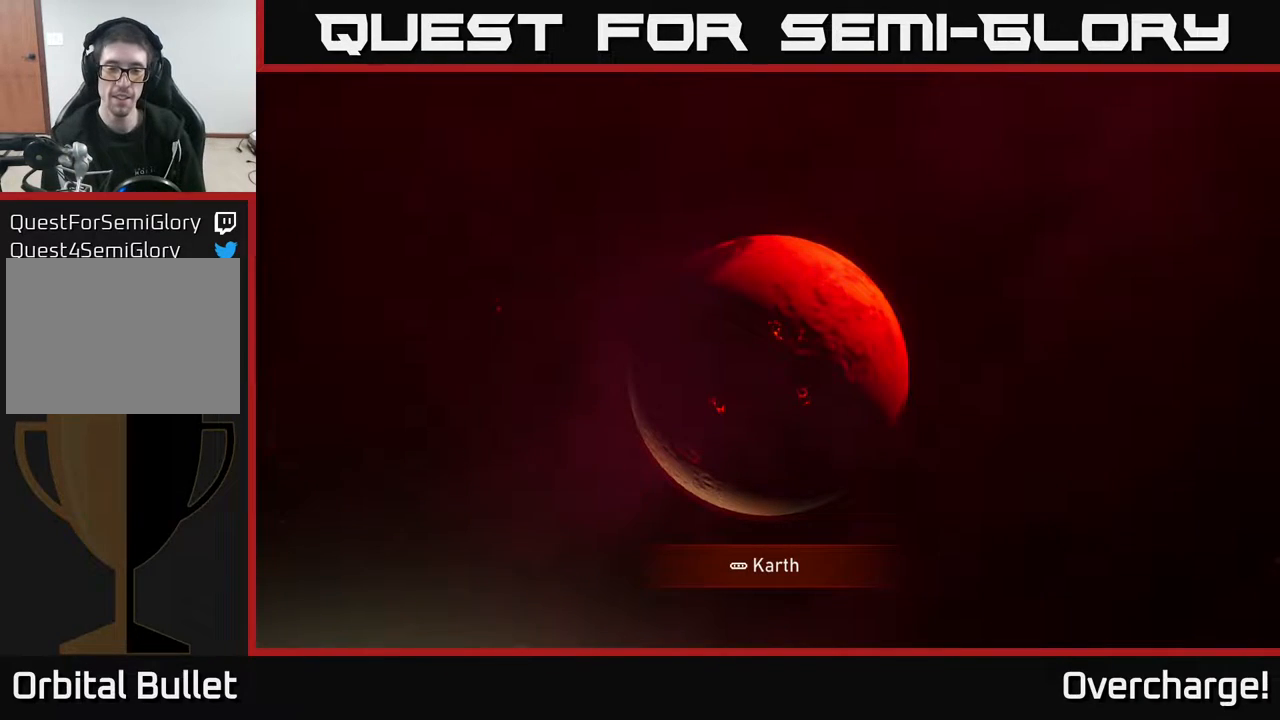
{"buttons": [], "left_stick": "center", "events": [[33, "X", "up"], [117, "A", "up"]]}
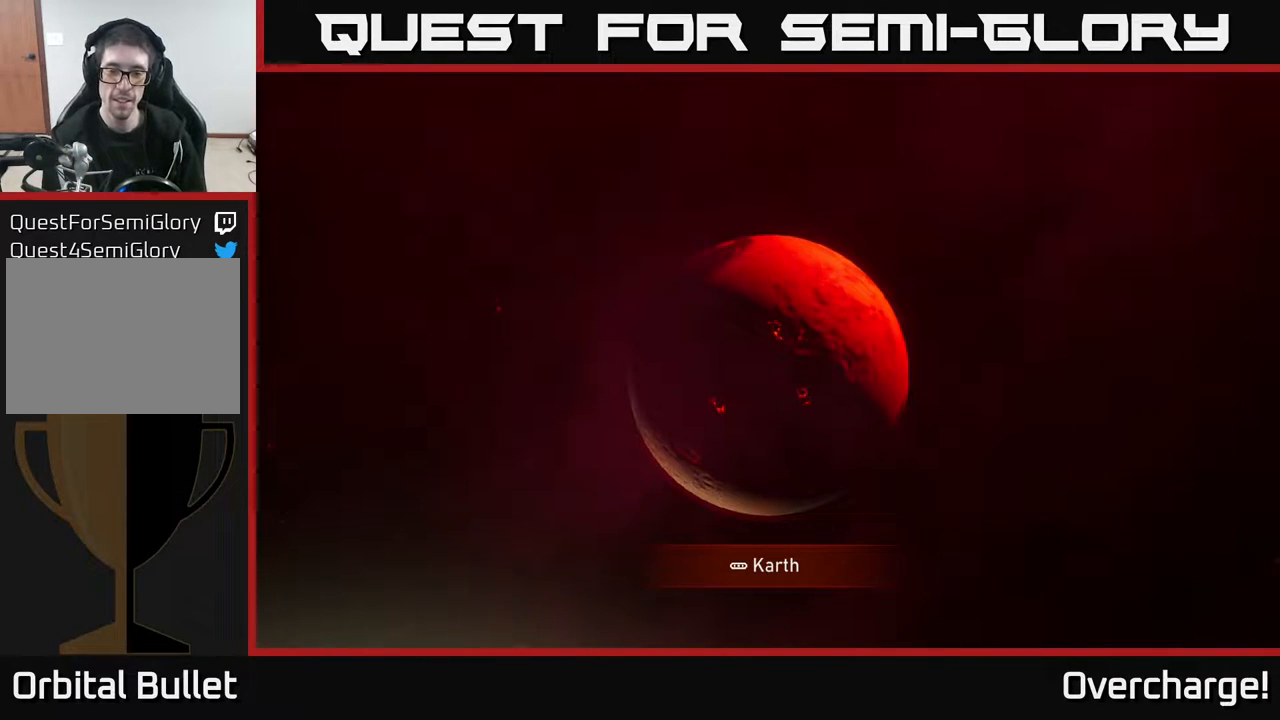
{"buttons": ["A"], "left_stick": "center", "events": [[500, "A", "down"]]}
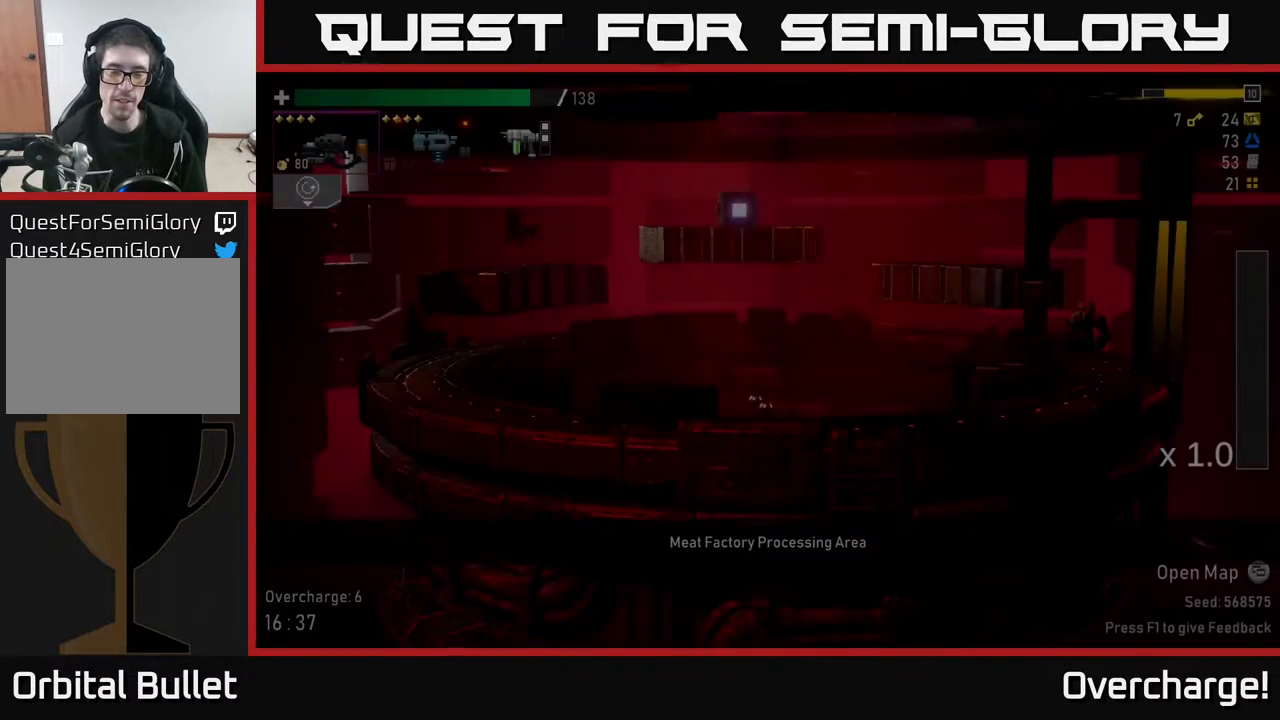
{"buttons": [], "left_stick": "right", "events": [[33, "X", "down"], [167, "A", "up"], [183, "X", "up"], [300, "left_stick", "right"]]}
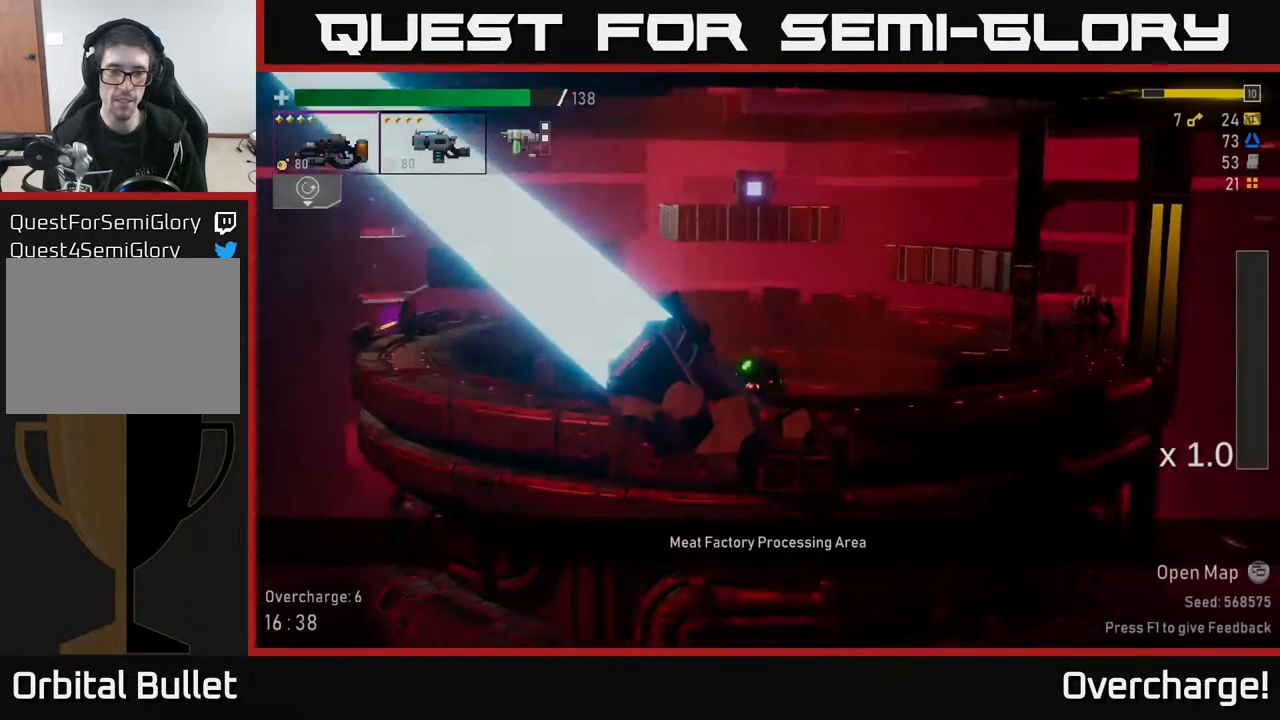
{"buttons": [], "left_stick": "left", "events": [[117, "left_stick", "left"]]}
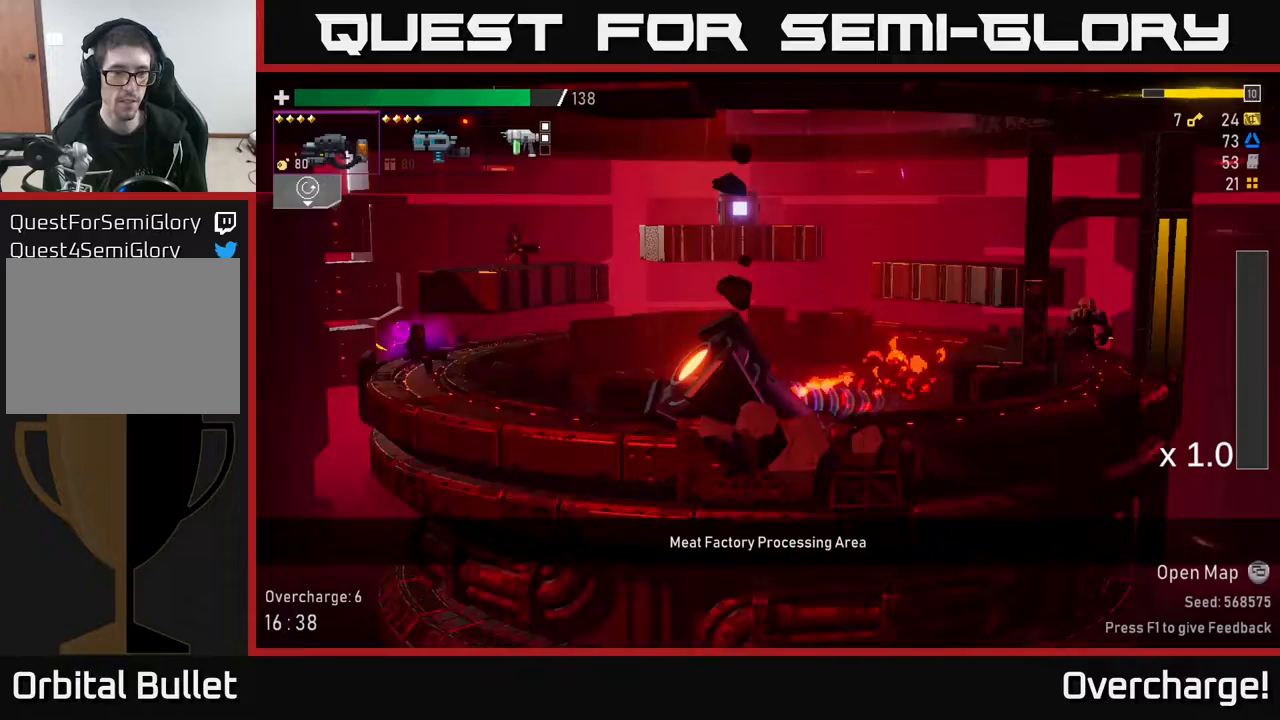
{"buttons": [], "left_stick": "left", "events": []}
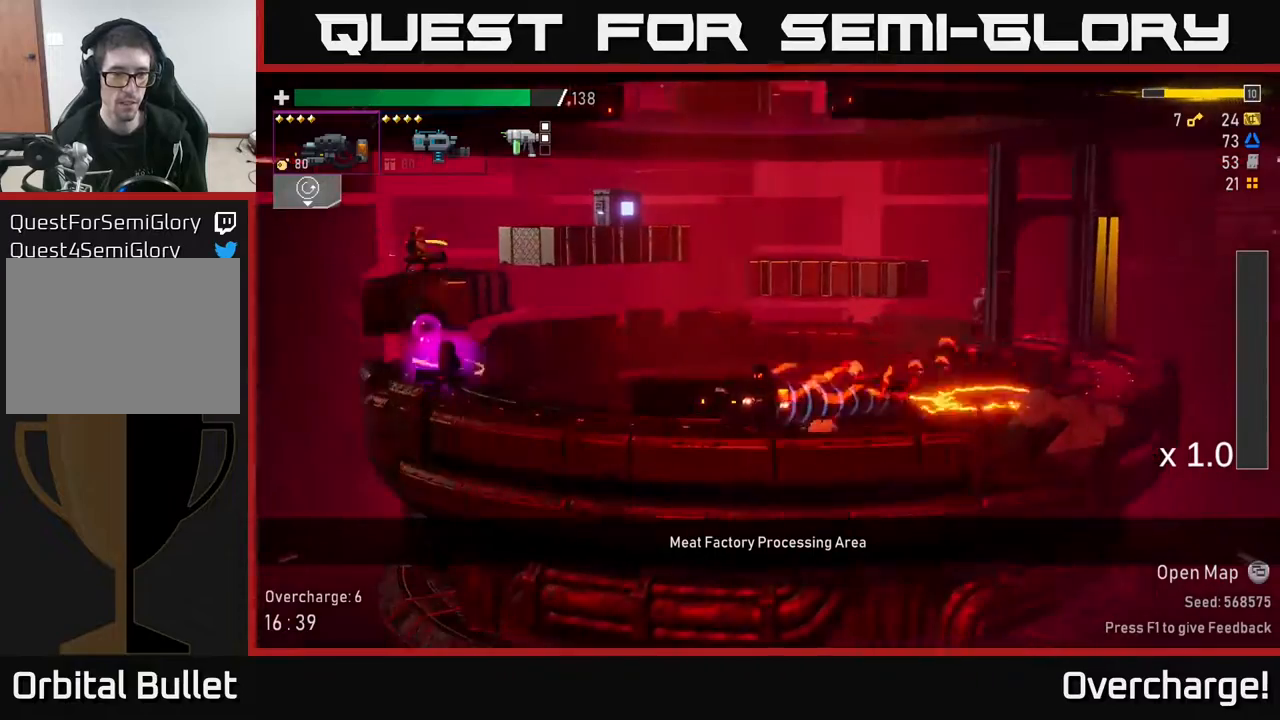
{"buttons": ["X"], "left_stick": "left", "events": [[17, "R2", "down"], [367, "A", "down"], [400, "R2", "up"], [400, "X", "down"], [483, "A", "up"]]}
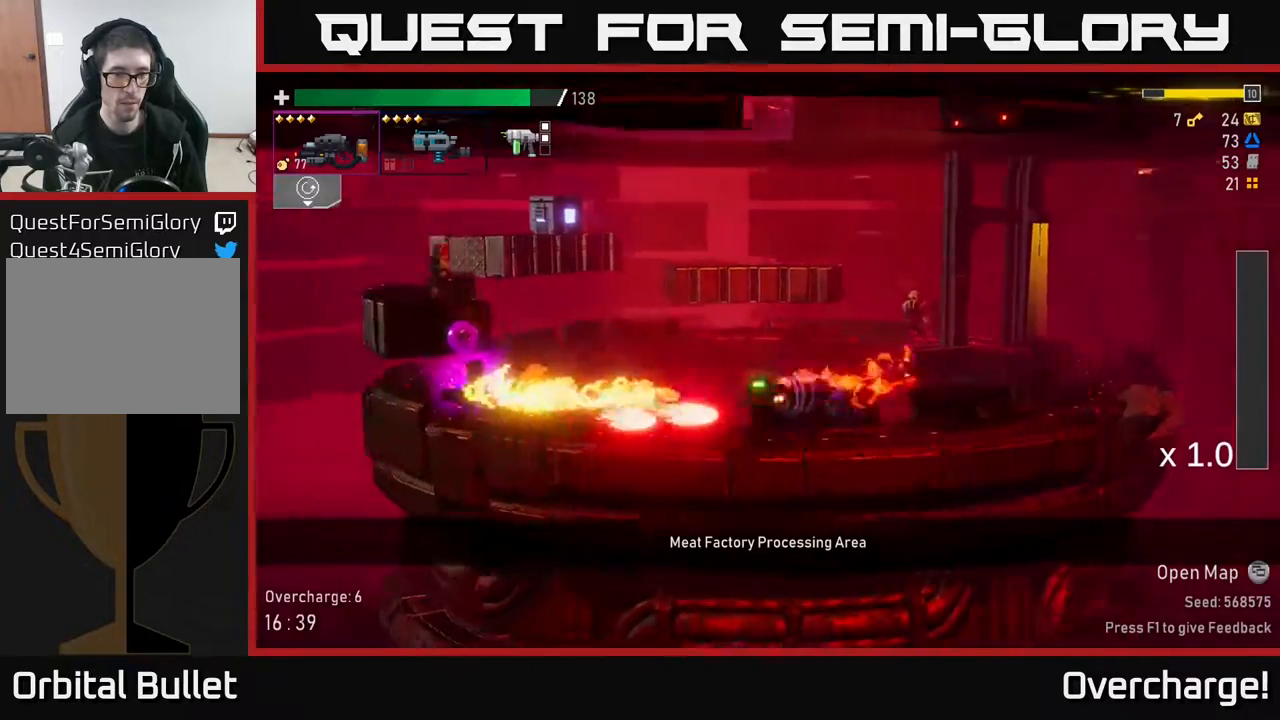
{"buttons": ["A", "X"], "left_stick": "right", "events": [[17, "X", "up"], [283, "R2", "down"], [300, "left_stick", "down"], [400, "X", "down"], [417, "A", "down"], [417, "R2", "up"], [467, "left_stick", "right"]]}
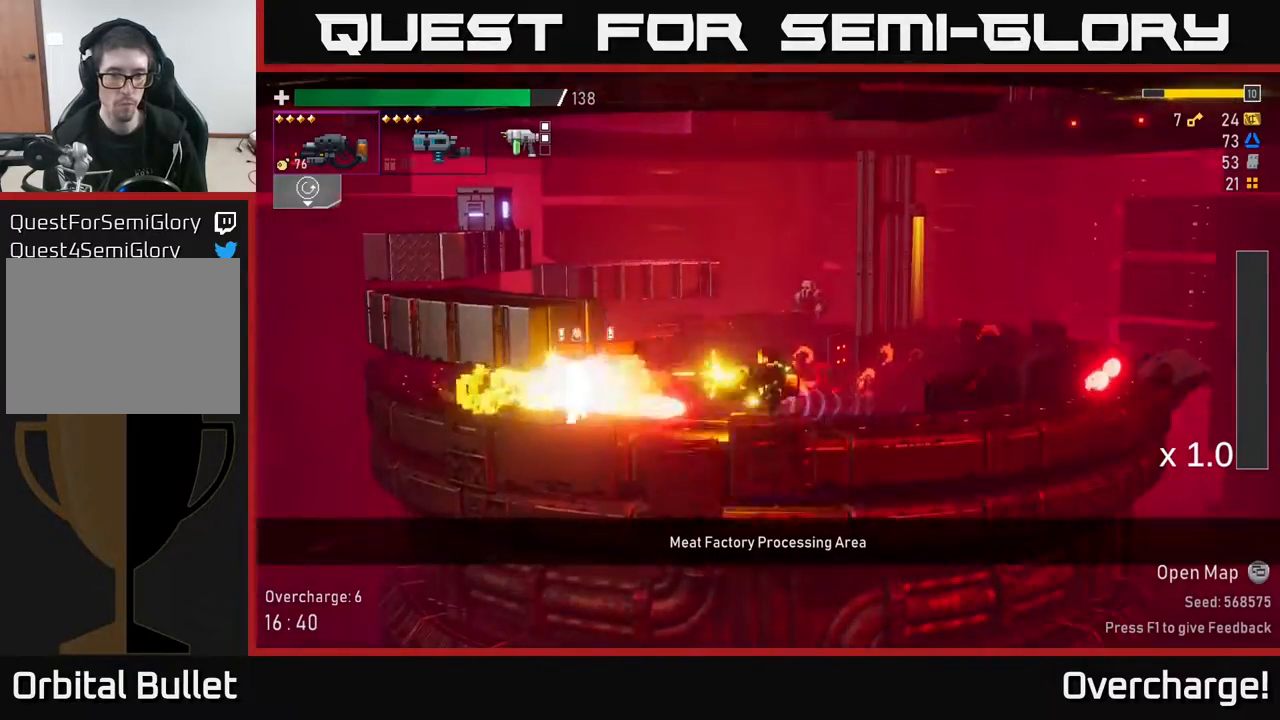
{"buttons": [], "left_stick": "left", "events": [[17, "X", "up"], [183, "A", "up"], [267, "left_stick", "left"]]}
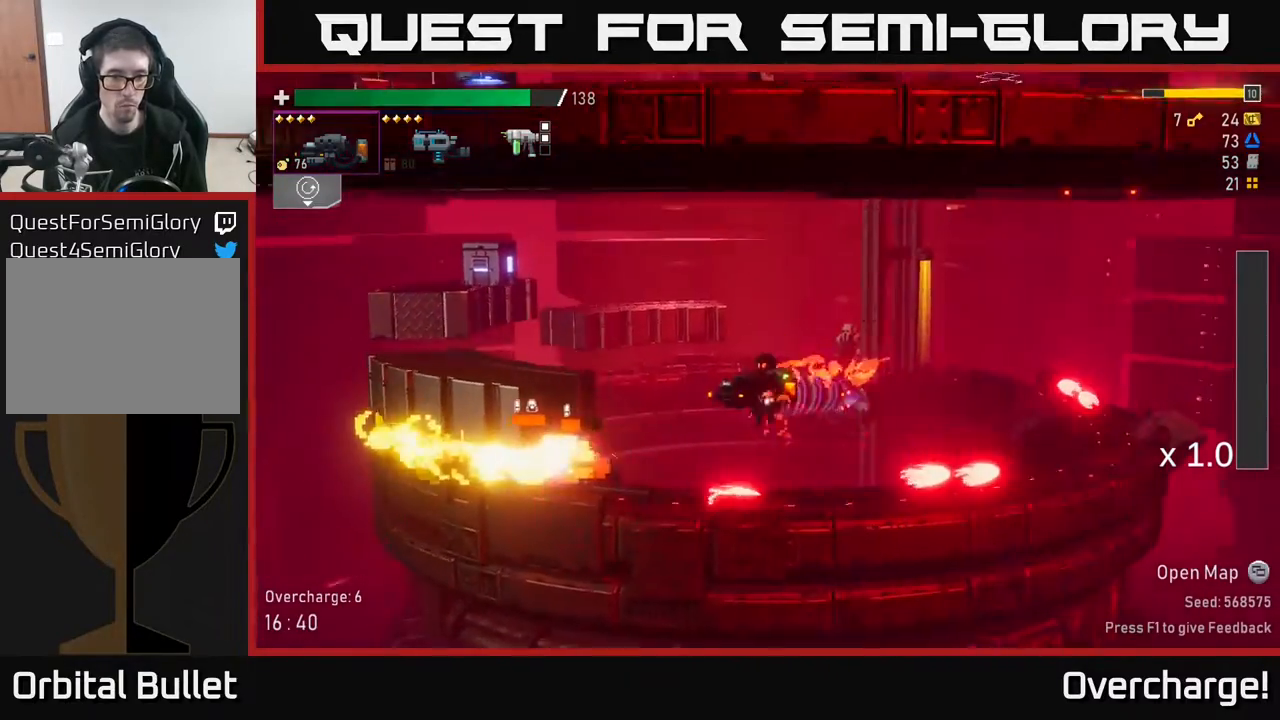
{"buttons": [], "left_stick": "left", "events": [[100, "X", "down"], [183, "A", "down"], [267, "X", "up"], [317, "left_stick", "right"], [450, "A", "up"], [500, "left_stick", "left"]]}
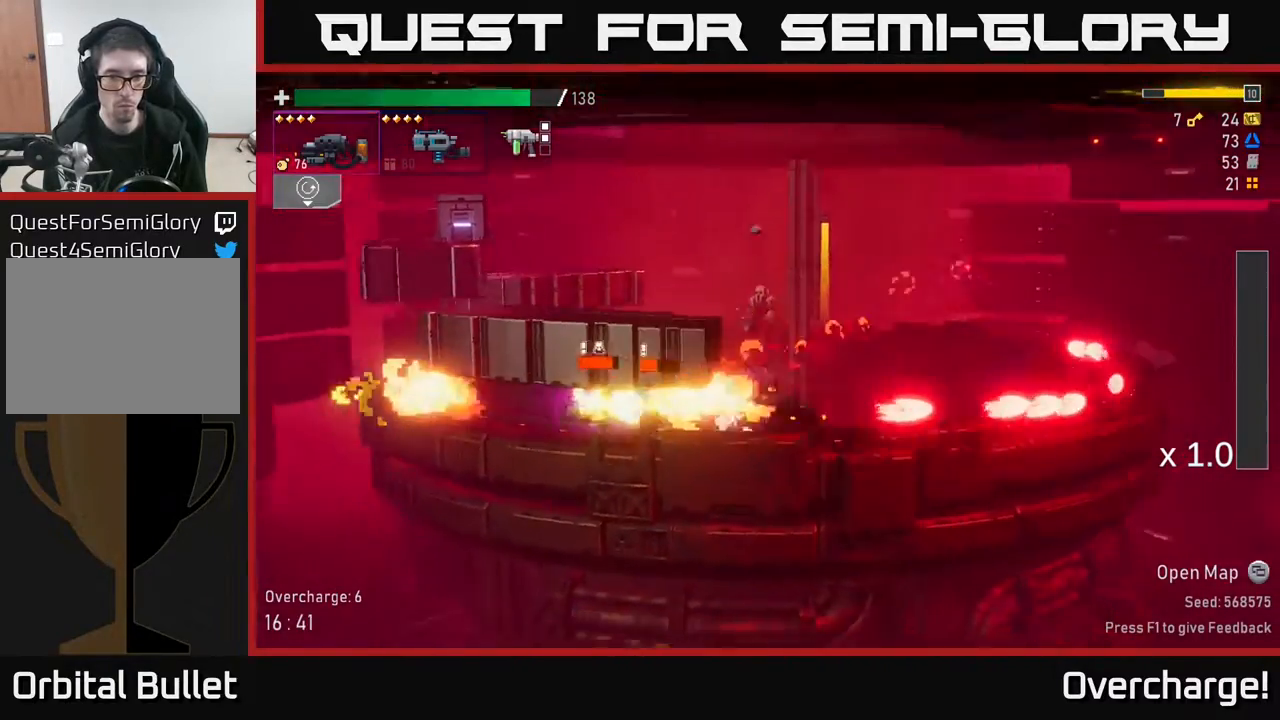
{"buttons": [], "left_stick": "left", "events": [[100, "A", "down"], [150, "X", "down"], [167, "A", "up"], [283, "X", "up"], [350, "X", "down"], [417, "X", "up"]]}
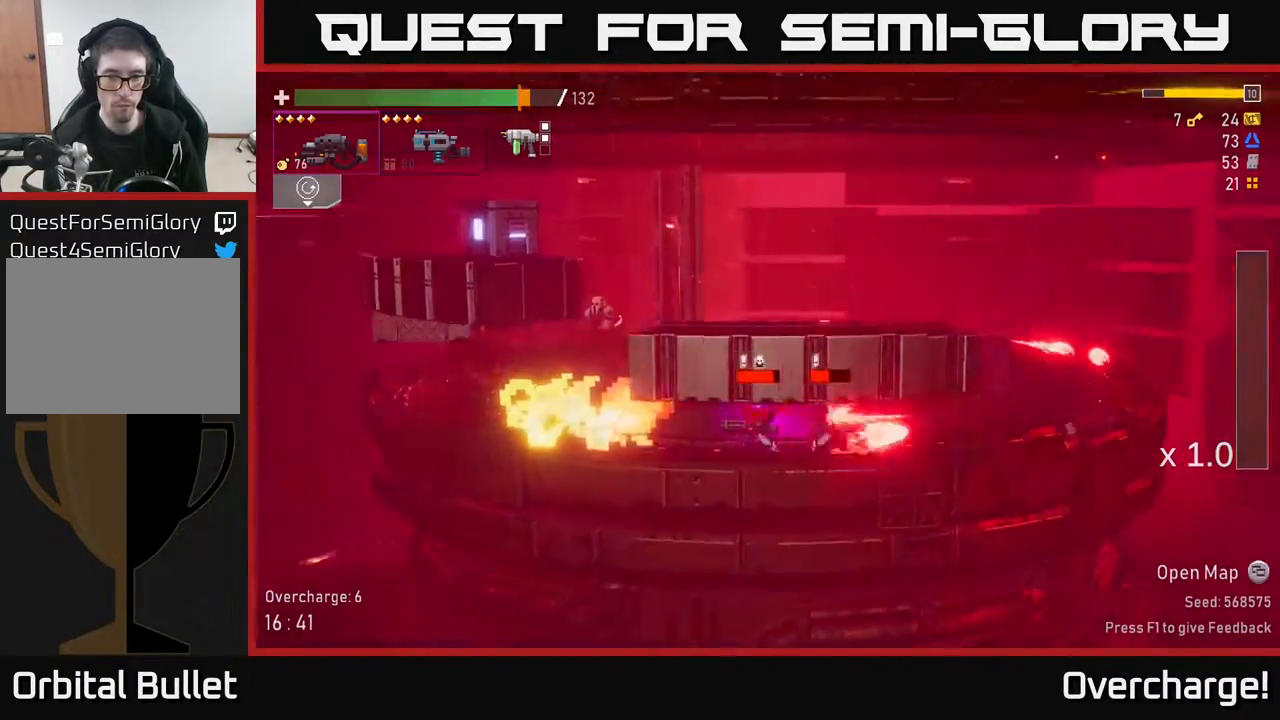
{"buttons": ["R2"], "left_stick": "down", "events": [[83, "left_stick", "center"], [183, "left_stick", "down-right"], [233, "R2", "down"], [467, "left_stick", "down"]]}
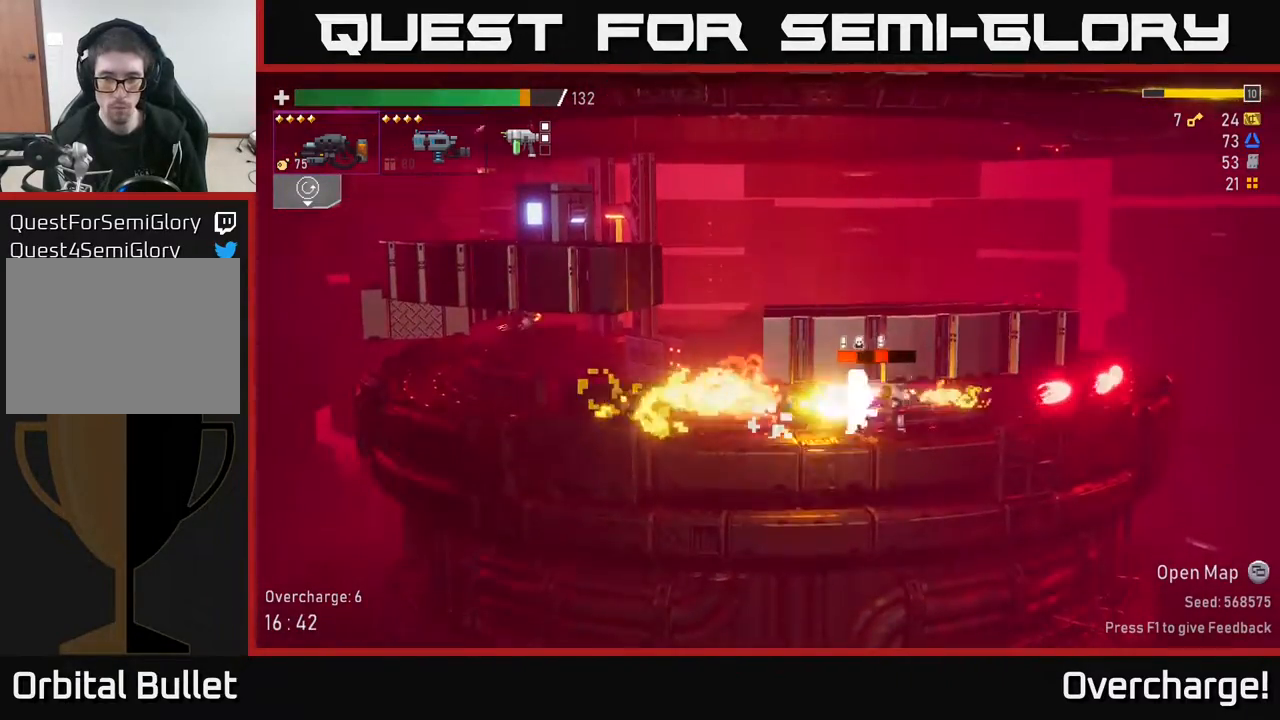
{"buttons": ["R2"], "left_stick": "down", "events": []}
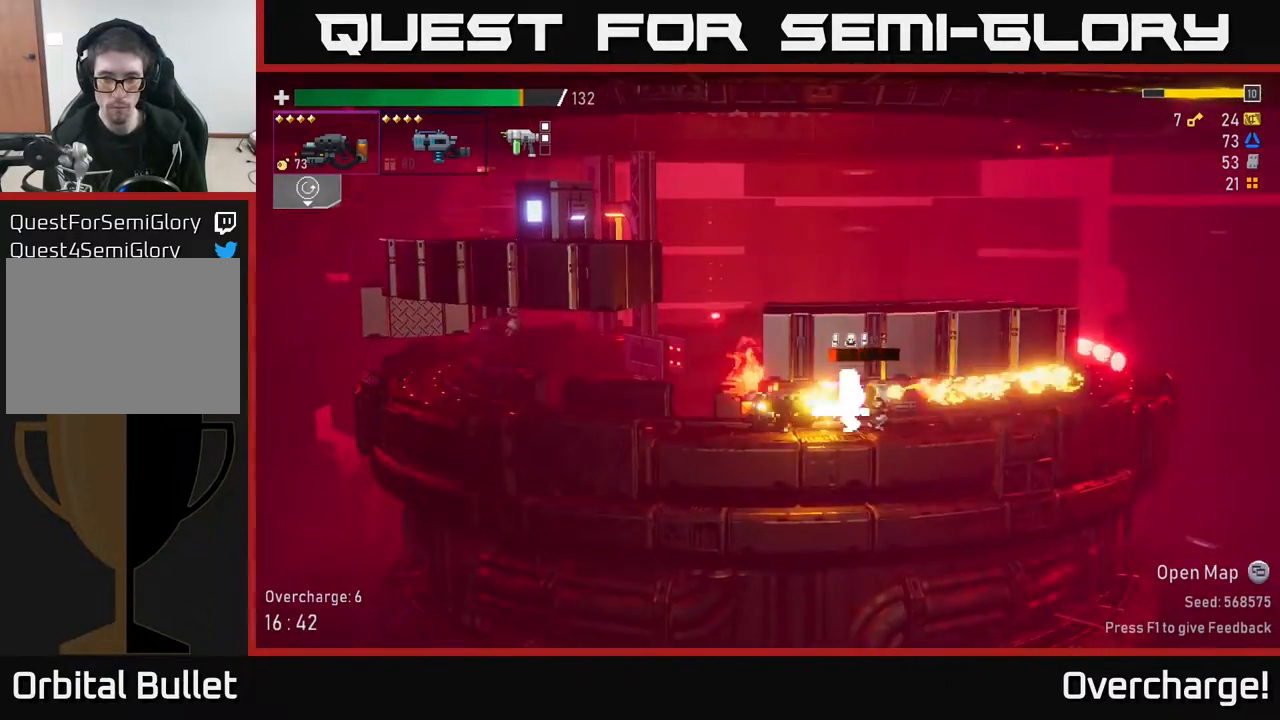
{"buttons": ["X"], "left_stick": "right", "events": [[300, "R2", "up"], [367, "left_stick", "right"], [383, "X", "down"]]}
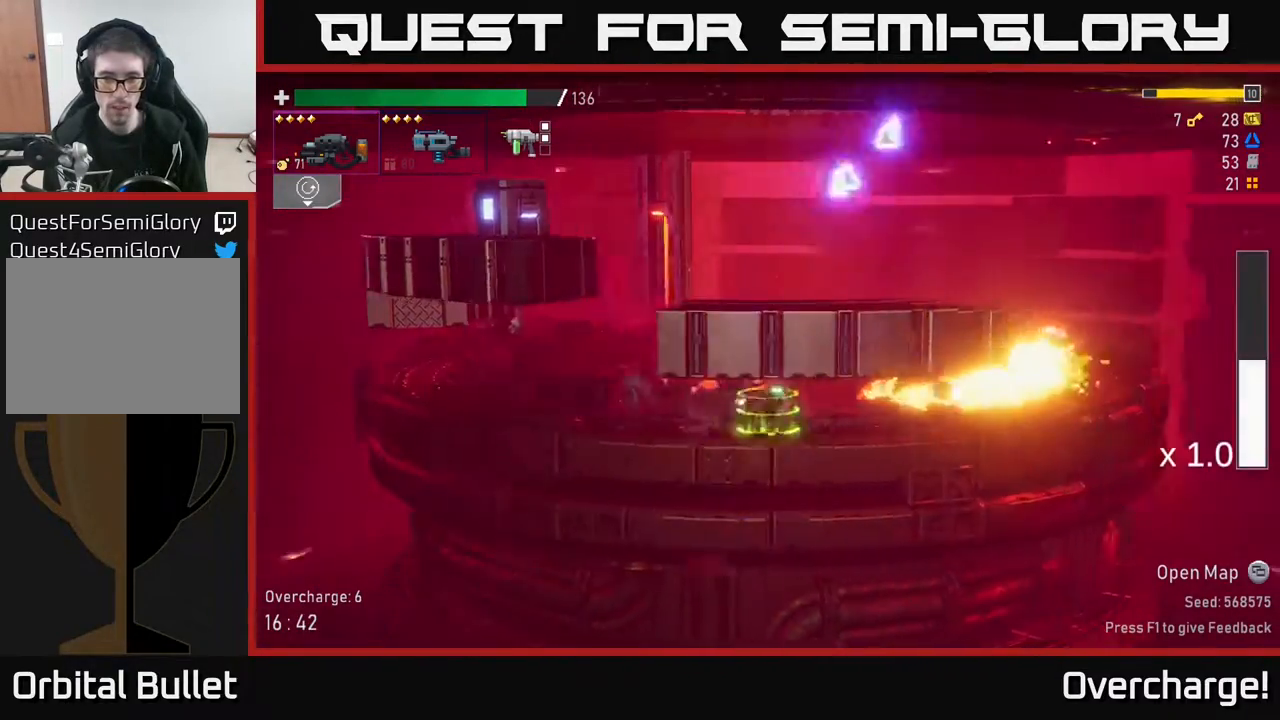
{"buttons": [], "left_stick": "left", "events": [[17, "X", "up"], [33, "left_stick", "left"]]}
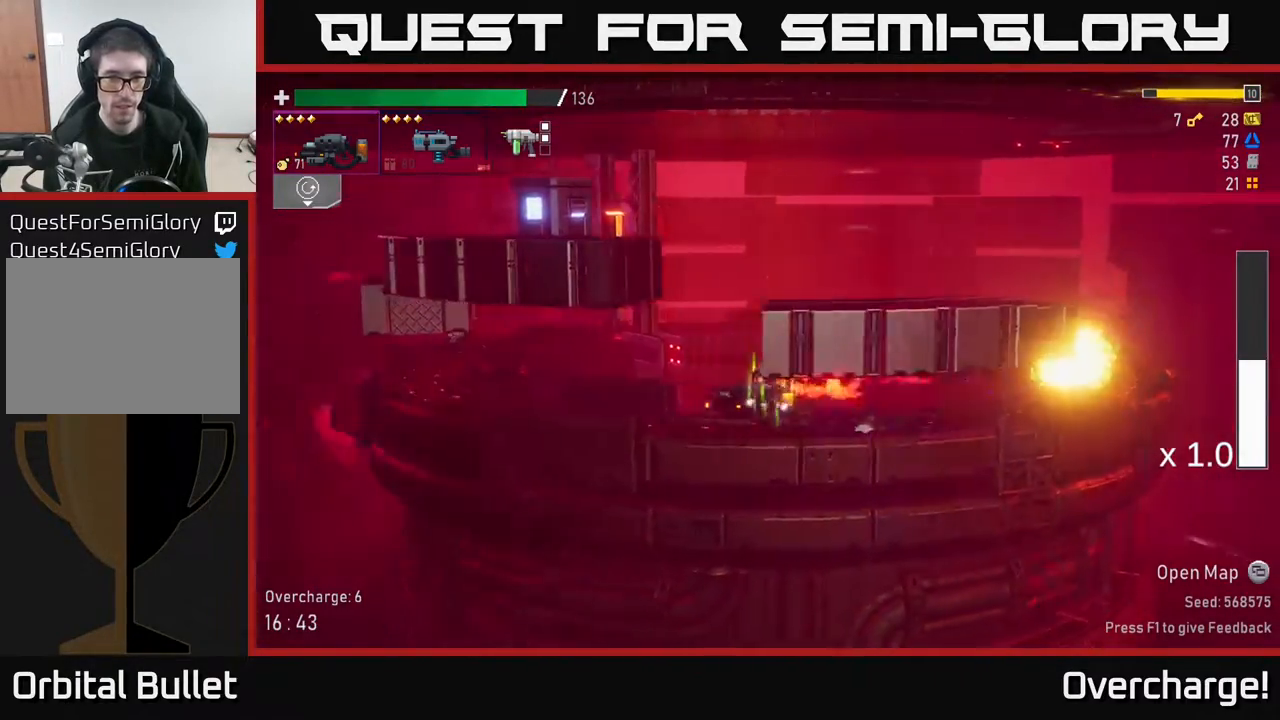
{"buttons": [], "left_stick": "left", "events": [[117, "A", "down"], [200, "X", "down"], [300, "A", "up"], [417, "X", "up"]]}
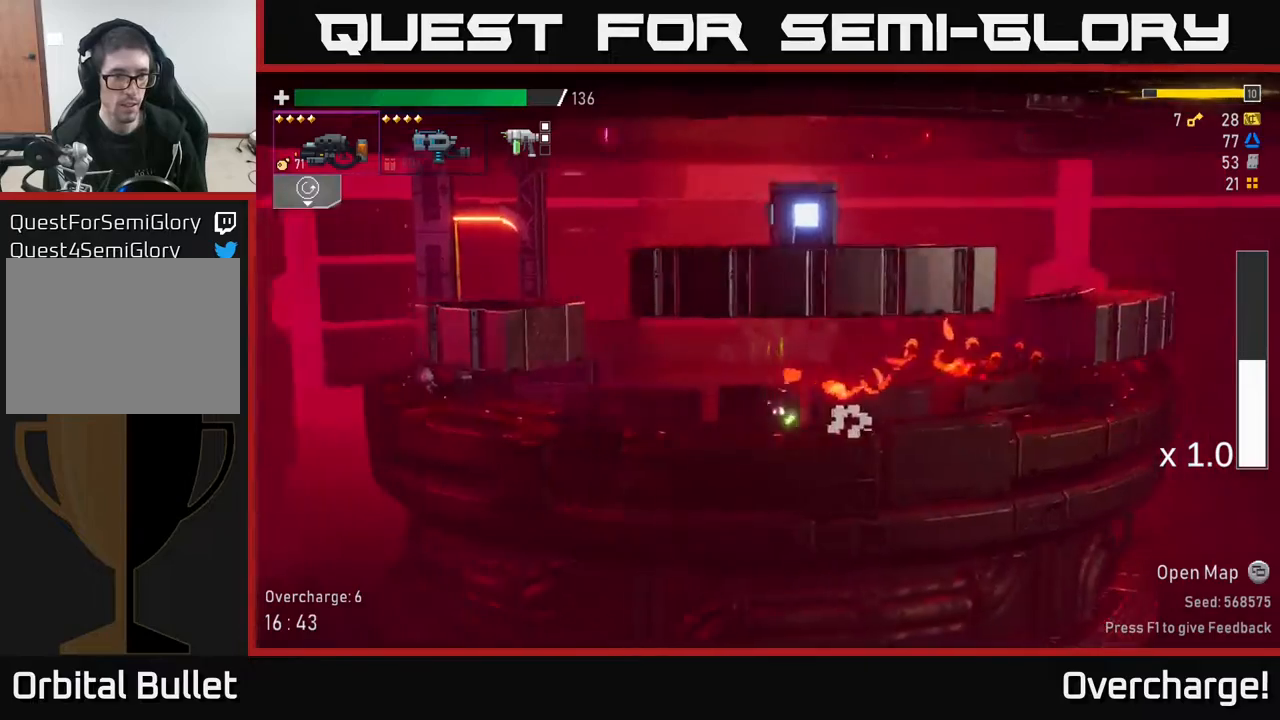
{"buttons": ["R2"], "left_stick": "down", "events": [[283, "R2", "down"], [317, "left_stick", "down"]]}